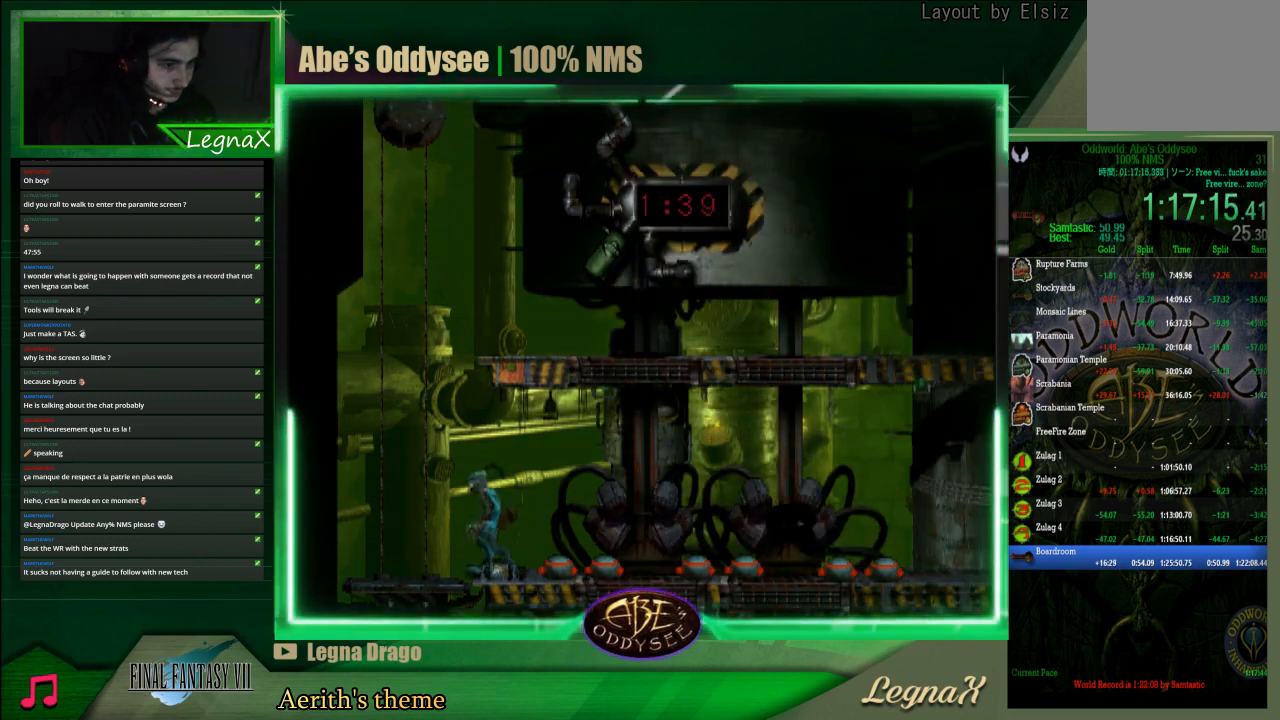
Gameplay with a controller (PlayStation layout); each line is a JSON object with the inputs held at the frame after it. "events" lists button and stick changes between this image and that frame as [ms after this image, input, new state], when the widget could be followed in between. Not read: L3 R3 right_stick.
{"buttons": [], "left_stick": "down", "events": [[233, "left_stick", "down-left"], [333, "left_stick", "down"]]}
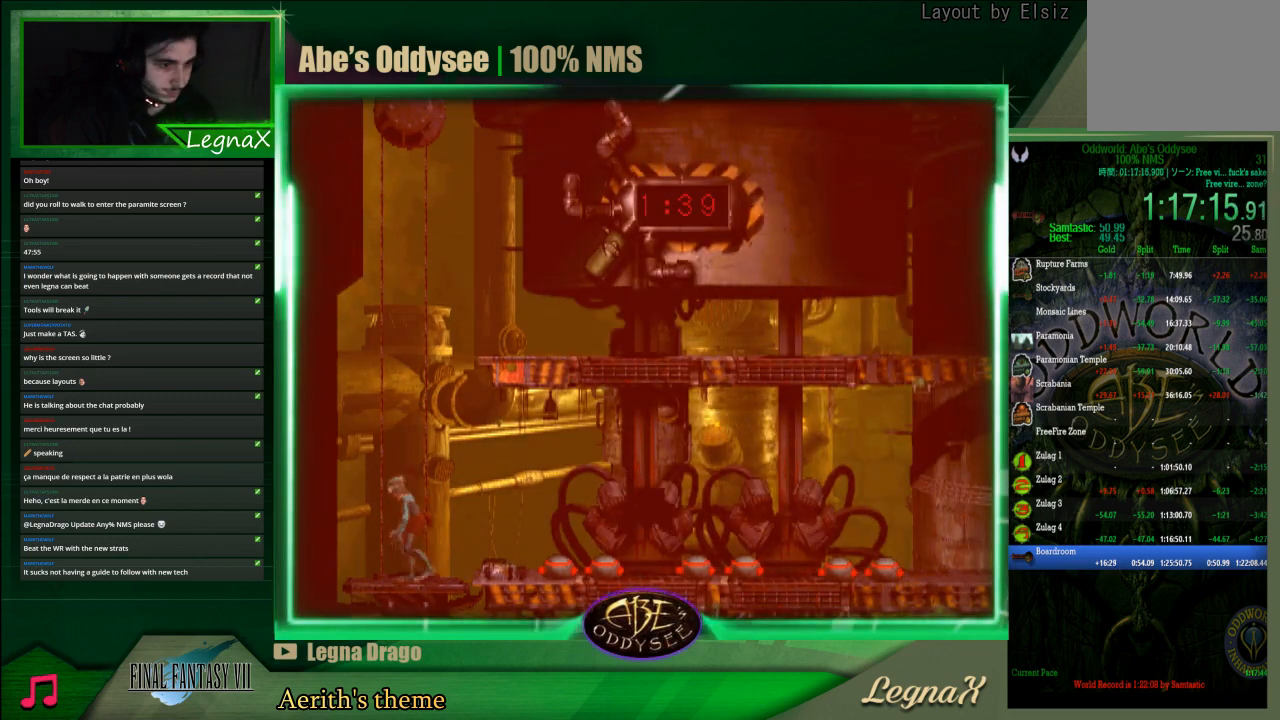
{"buttons": [], "left_stick": "down", "events": []}
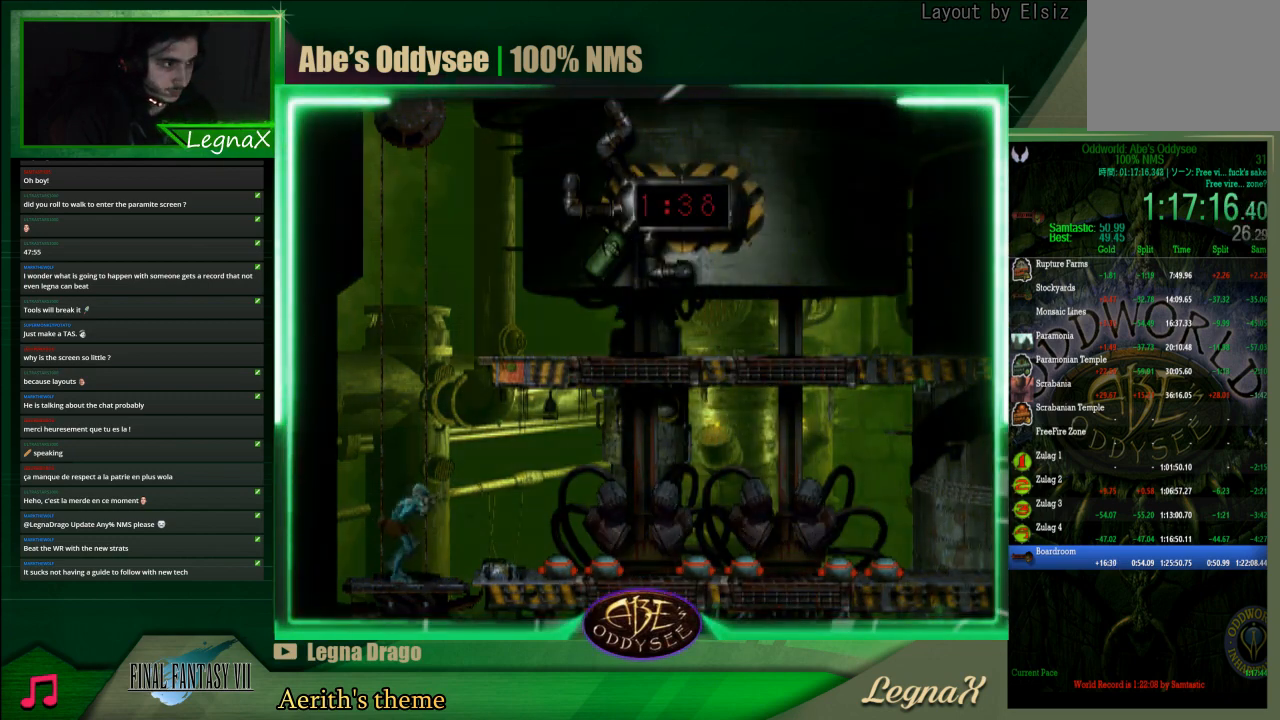
{"buttons": [], "left_stick": "down", "events": []}
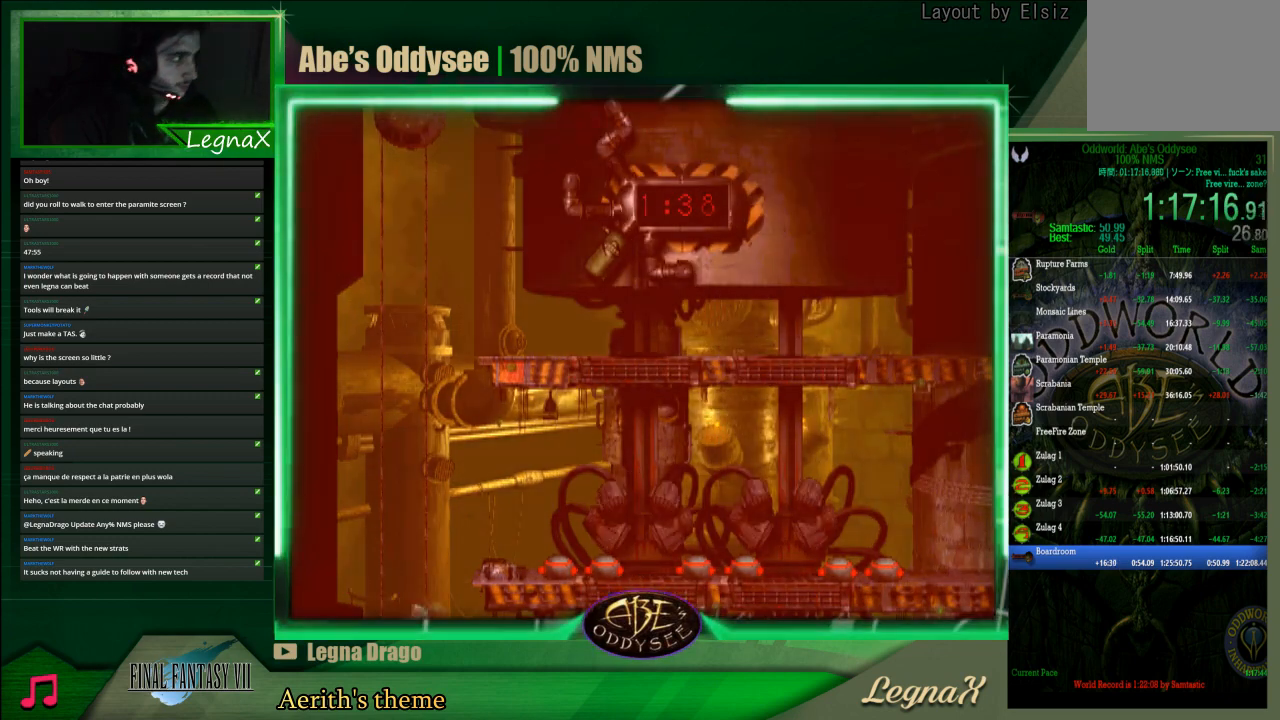
{"buttons": [], "left_stick": "down", "events": []}
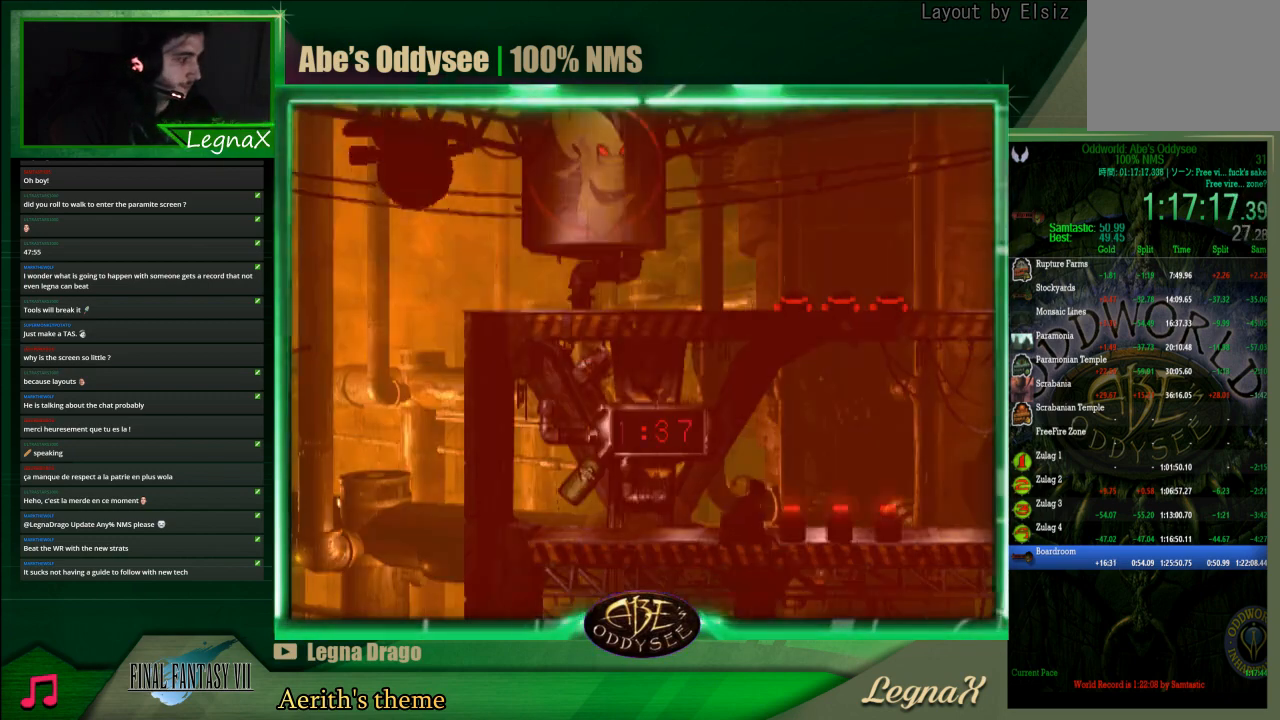
{"buttons": [], "left_stick": "down", "events": []}
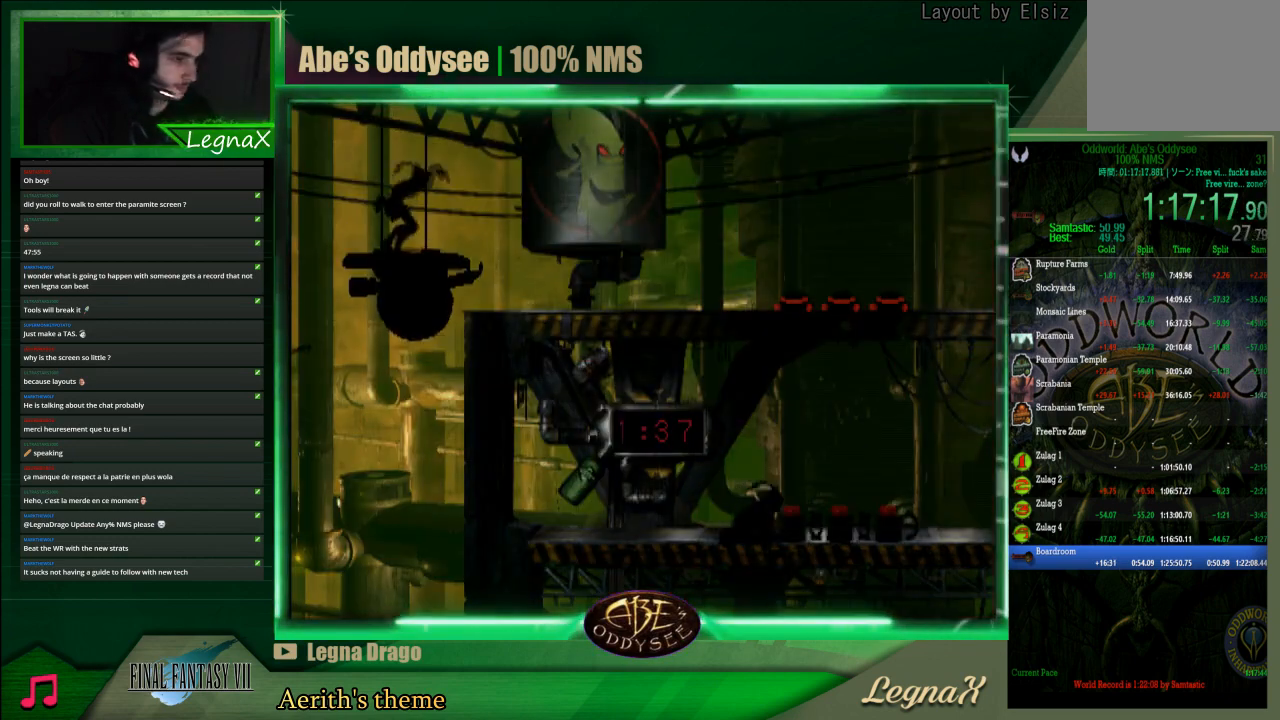
{"buttons": ["CROSS", "R1"], "left_stick": "right", "events": [[133, "left_stick", "down-right"], [200, "R1", "down"], [233, "left_stick", "right"], [467, "CROSS", "down"]]}
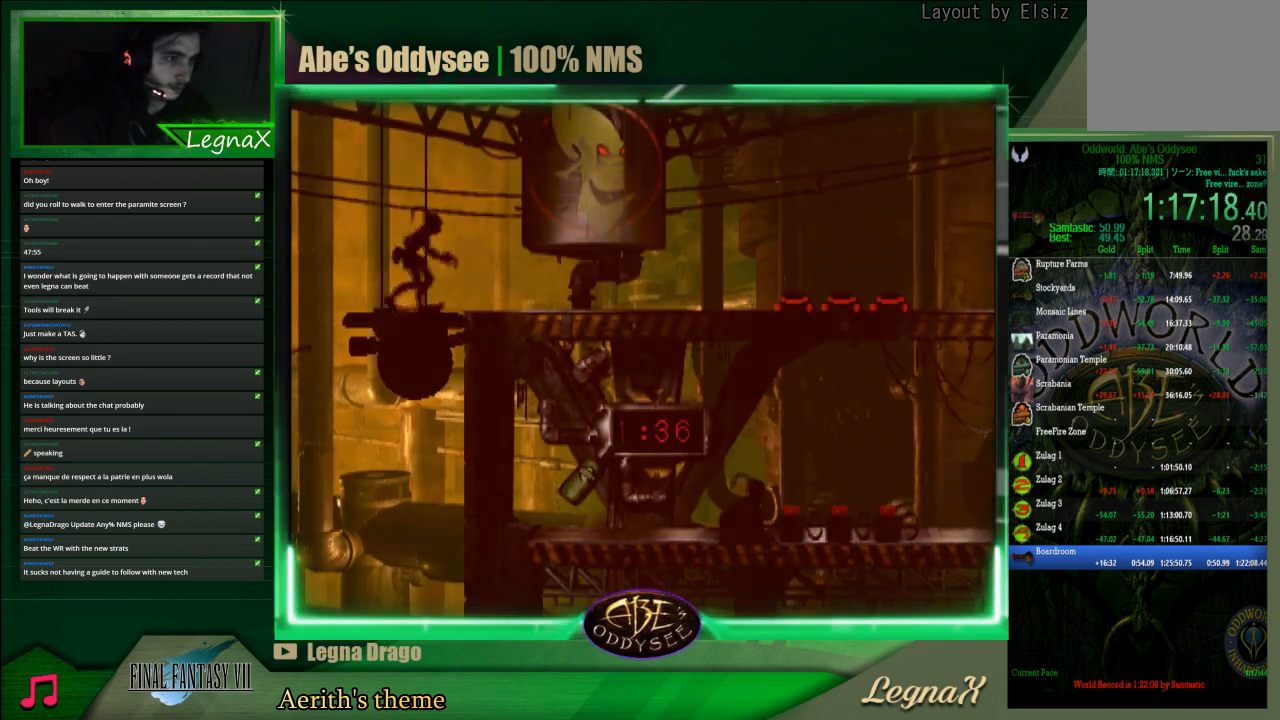
{"buttons": ["TRIANGLE", "R1"], "left_stick": "right", "events": [[367, "CROSS", "up"], [467, "TRIANGLE", "down"]]}
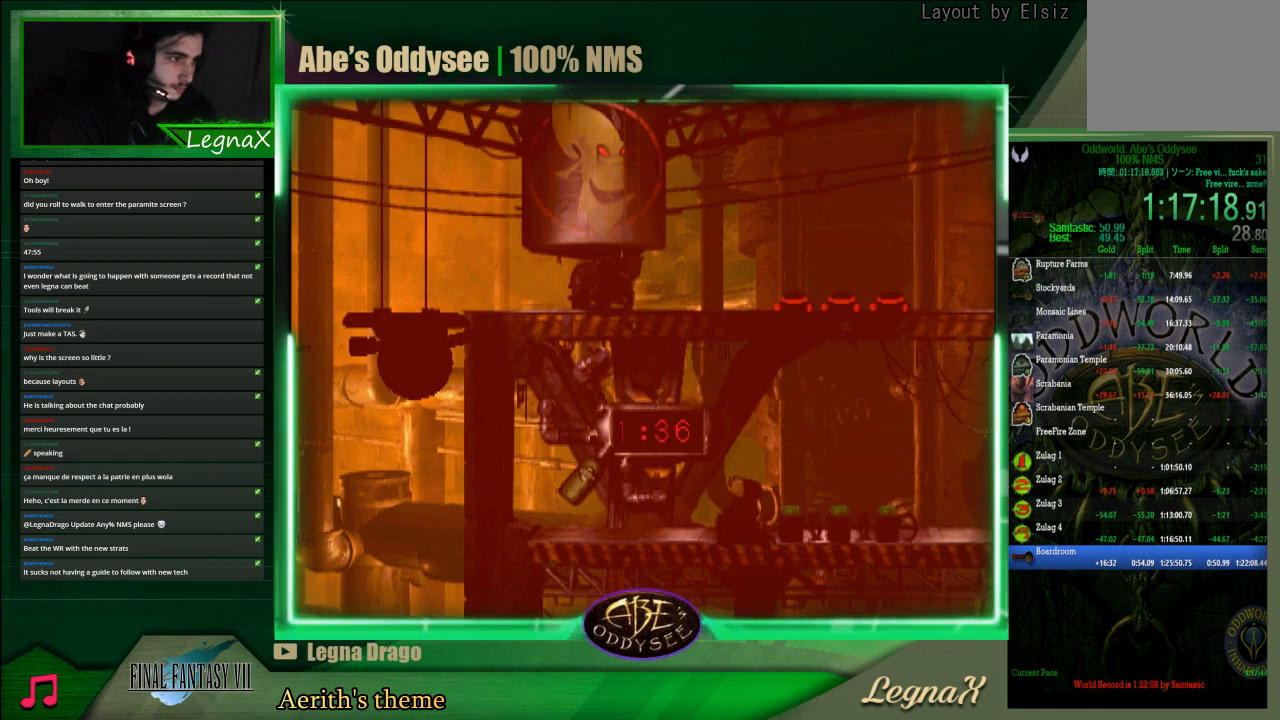
{"buttons": ["TRIANGLE", "R1"], "left_stick": "right", "events": []}
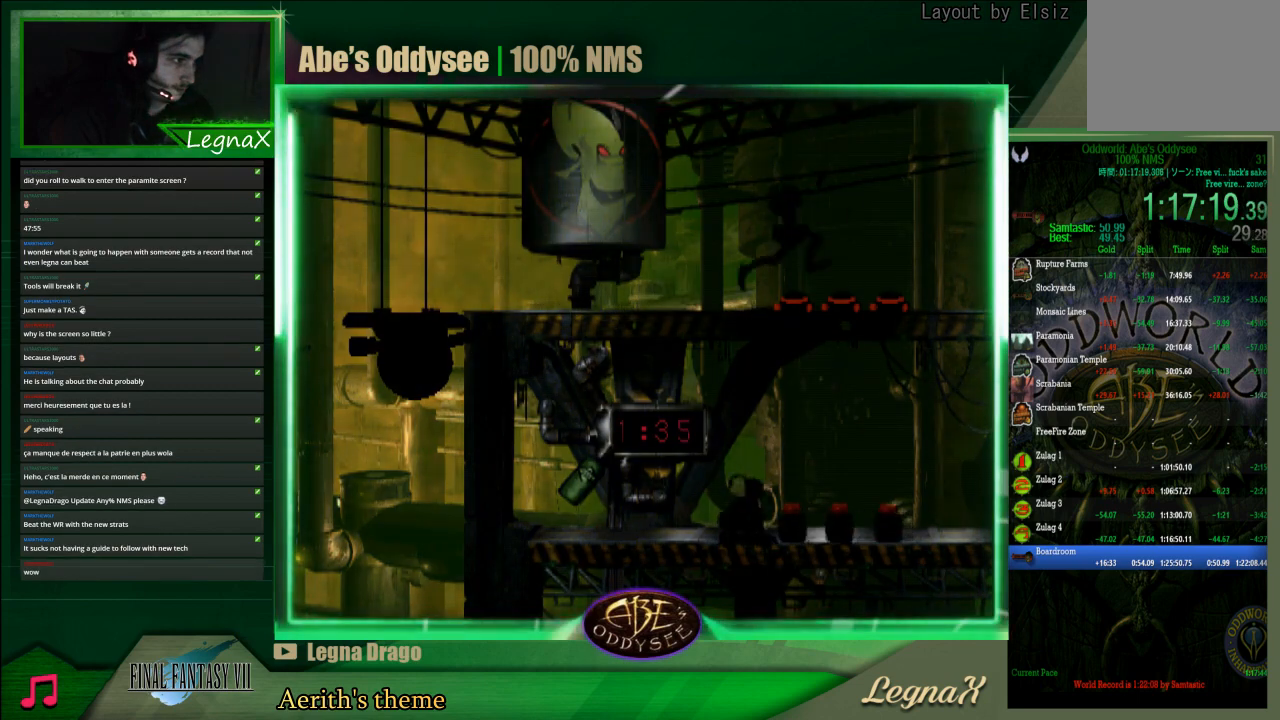
{"buttons": ["CROSS", "R1"], "left_stick": "right", "events": [[67, "TRIANGLE", "up"], [167, "CROSS", "down"]]}
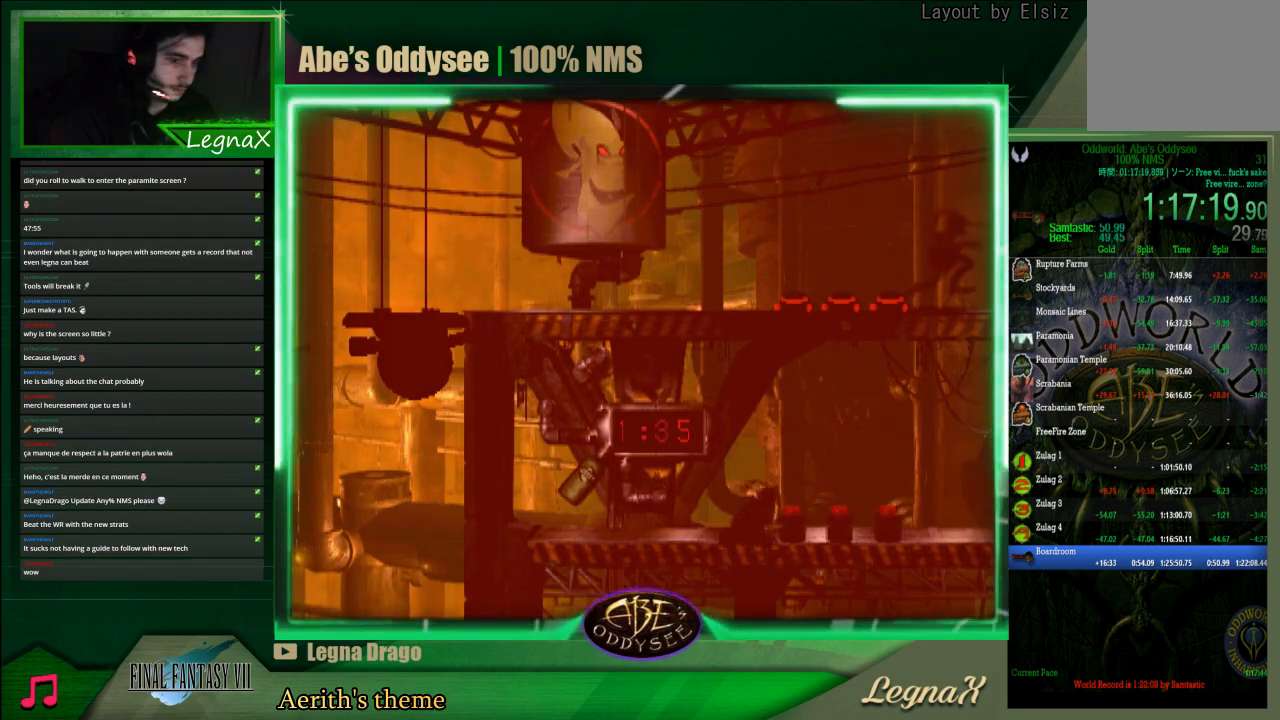
{"buttons": ["CROSS", "R1"], "left_stick": "right", "events": []}
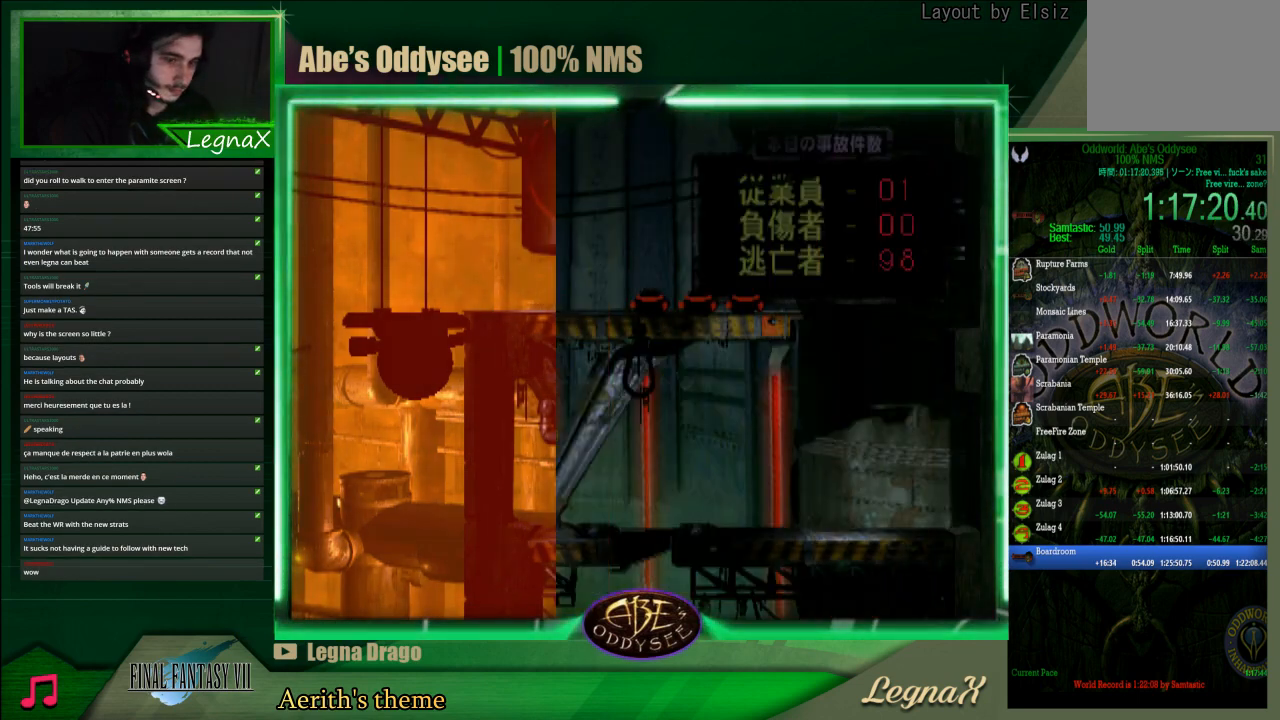
{"buttons": ["TRIANGLE", "R1"], "left_stick": "right", "events": [[433, "CROSS", "up"], [467, "TRIANGLE", "down"]]}
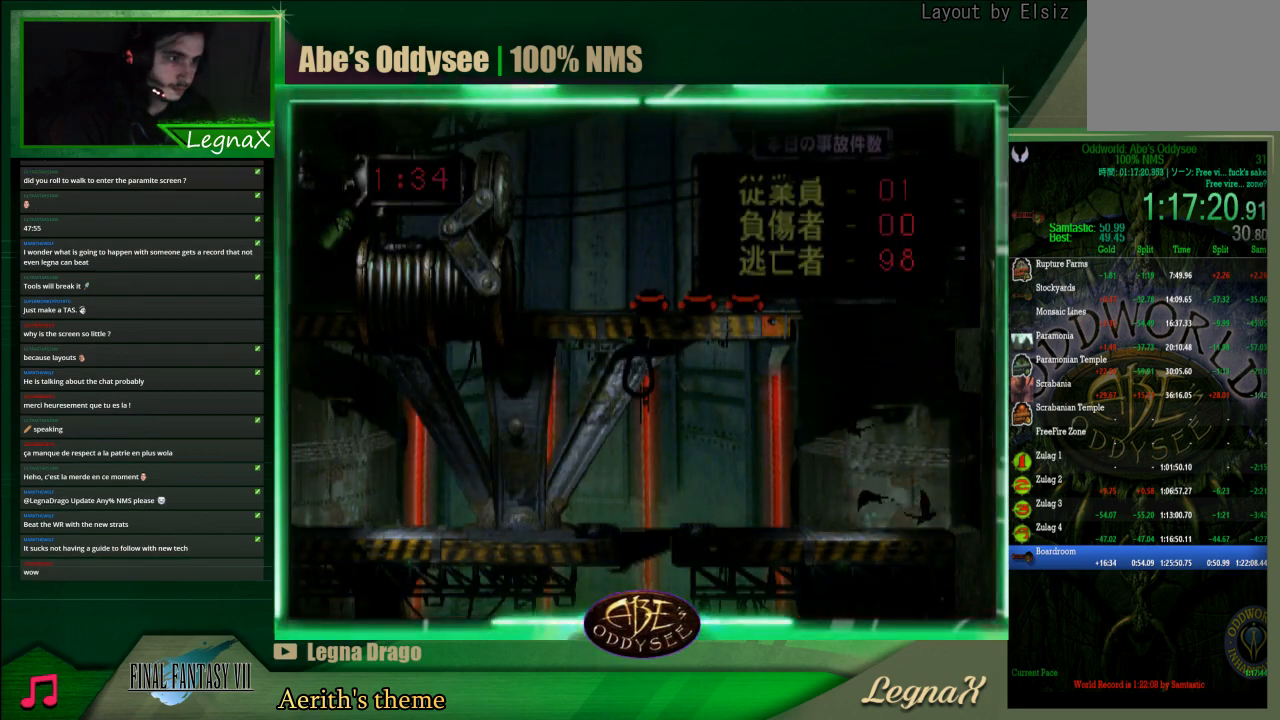
{"buttons": ["TRIANGLE"], "left_stick": "right", "events": [[500, "R1", "up"]]}
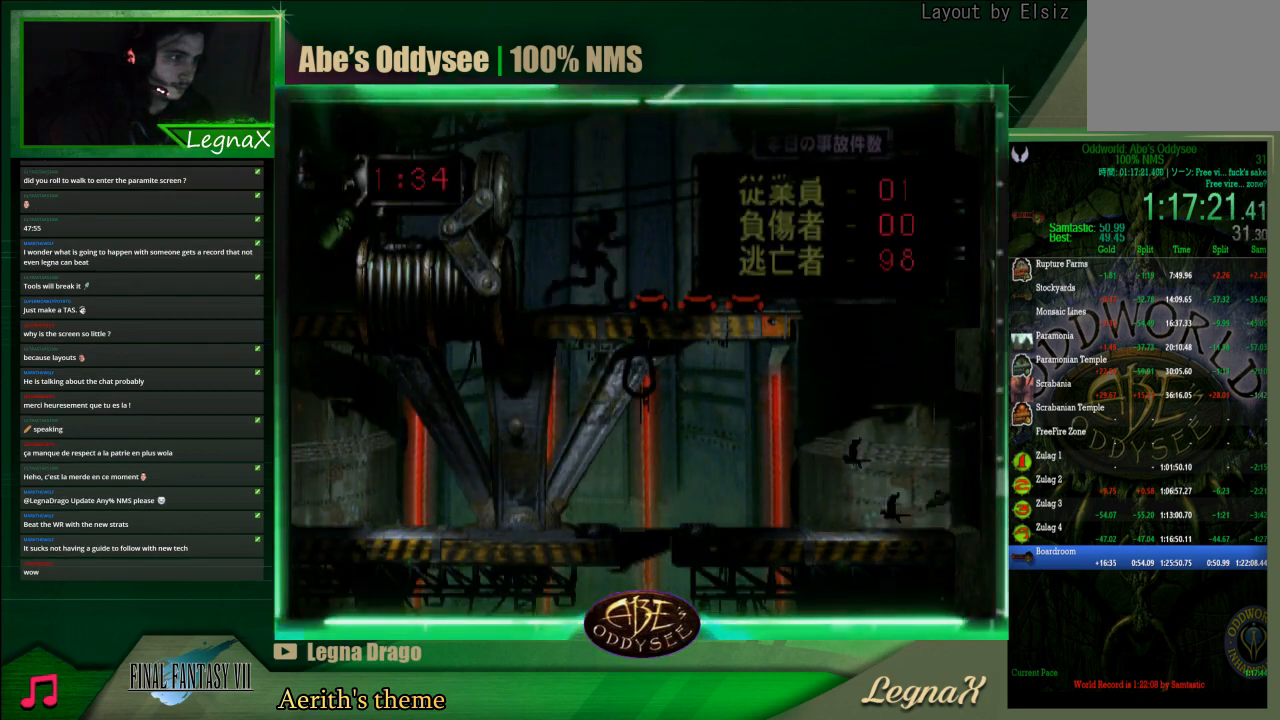
{"buttons": [], "left_stick": "right", "events": [[67, "TRIANGLE", "up"]]}
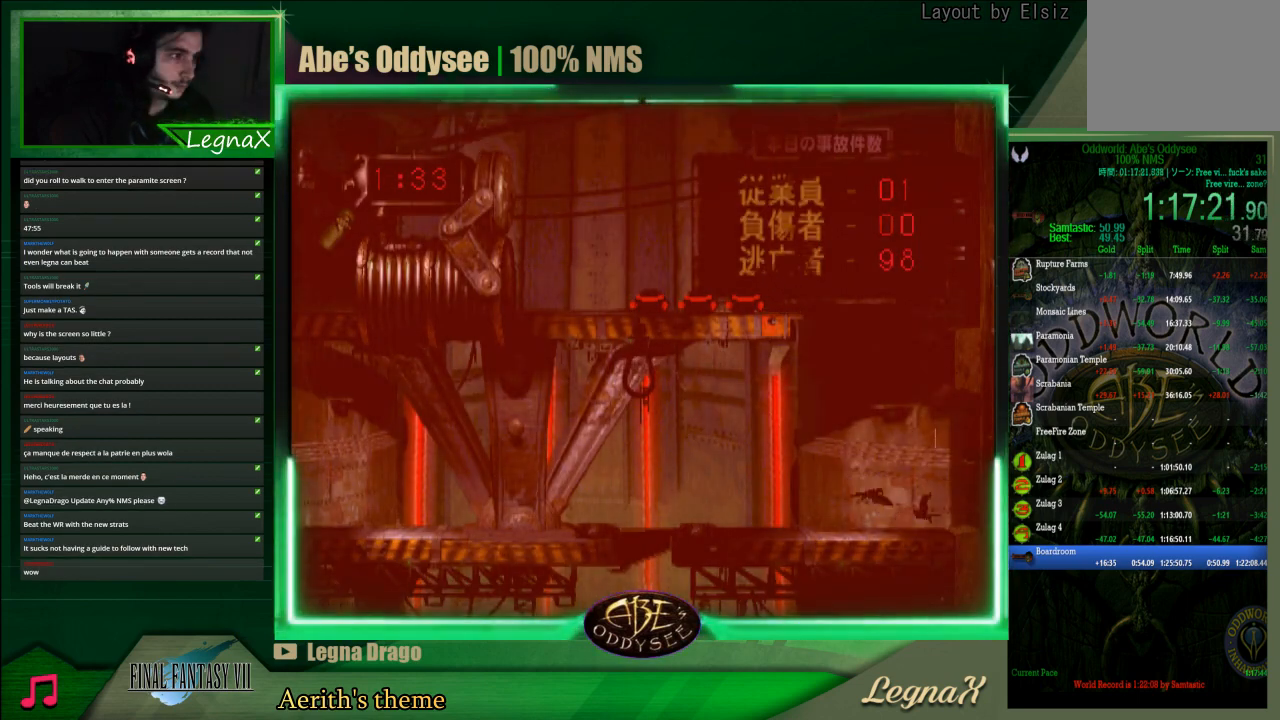
{"buttons": ["CROSS", "R1"], "left_stick": "left", "events": [[233, "left_stick", "center"], [333, "R1", "down"], [367, "left_stick", "left"], [500, "CROSS", "down"]]}
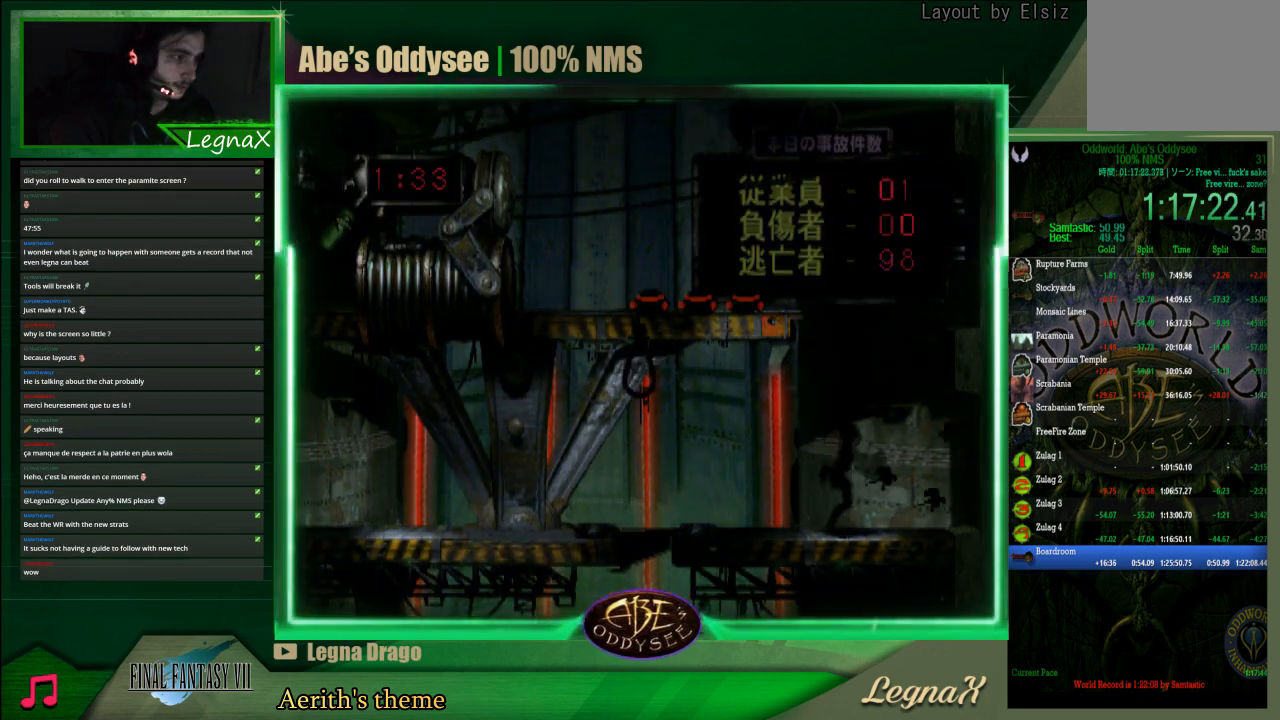
{"buttons": ["CROSS", "R1"], "left_stick": "left", "events": []}
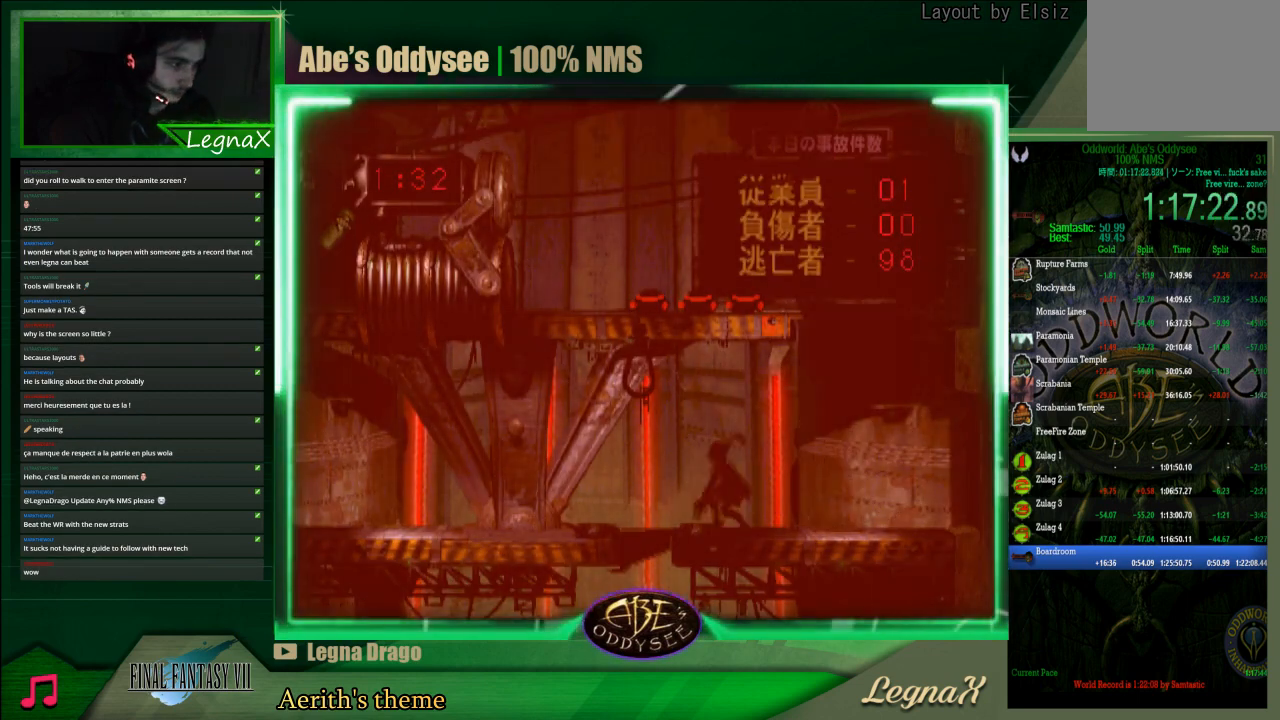
{"buttons": ["CROSS", "R1"], "left_stick": "left", "events": []}
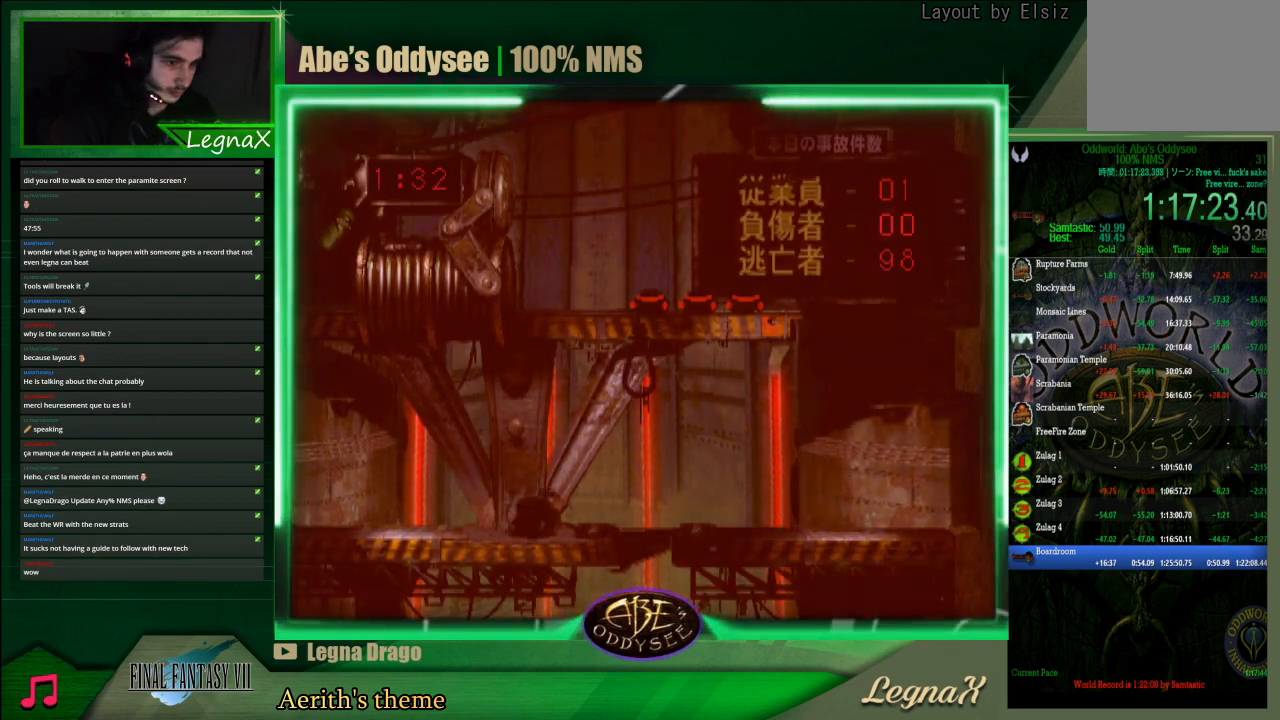
{"buttons": ["CROSS", "R1"], "left_stick": "left", "events": []}
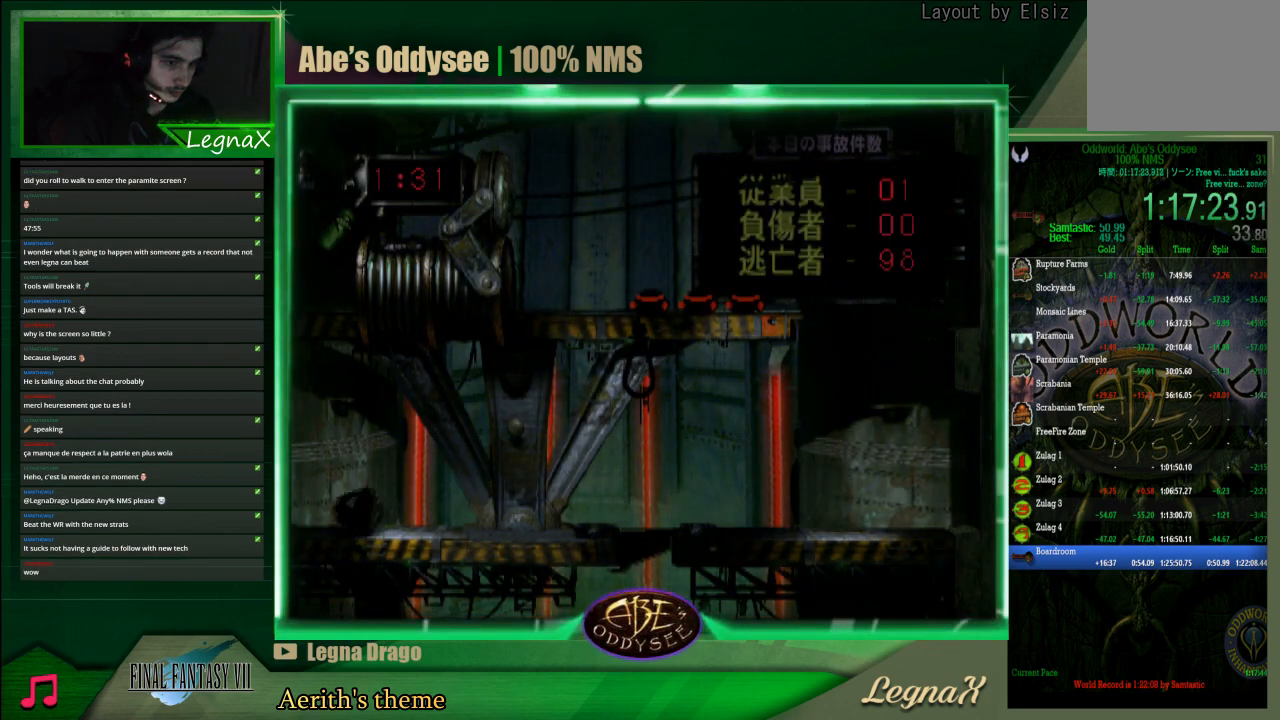
{"buttons": [], "left_stick": "center", "events": [[333, "CROSS", "up"], [333, "R1", "up"], [333, "left_stick", "center"]]}
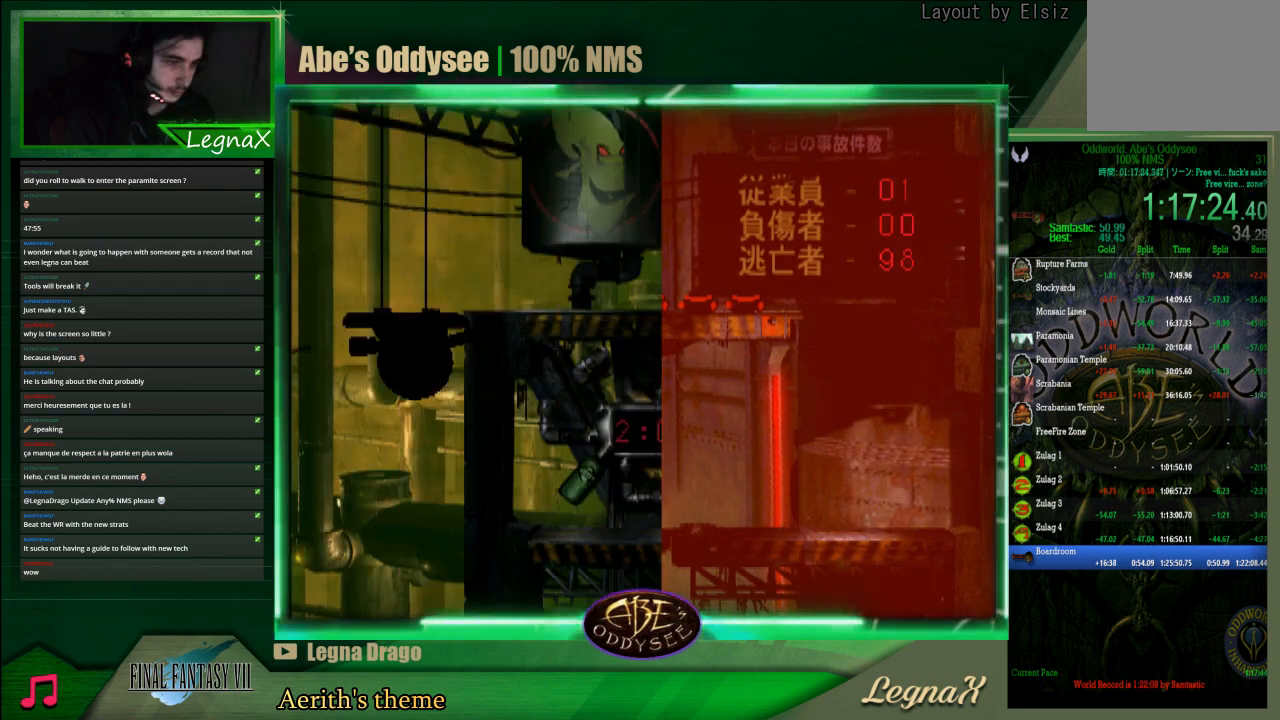
{"buttons": [], "left_stick": "center", "events": []}
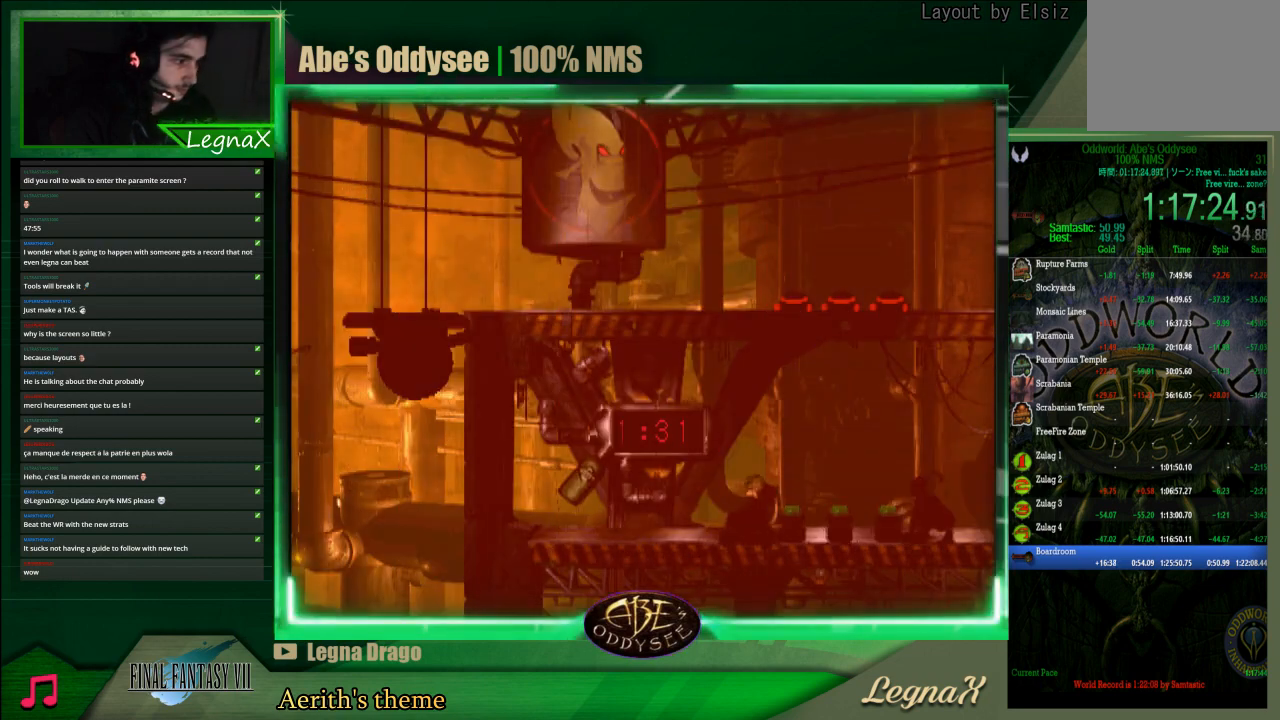
{"buttons": [], "left_stick": "center", "events": []}
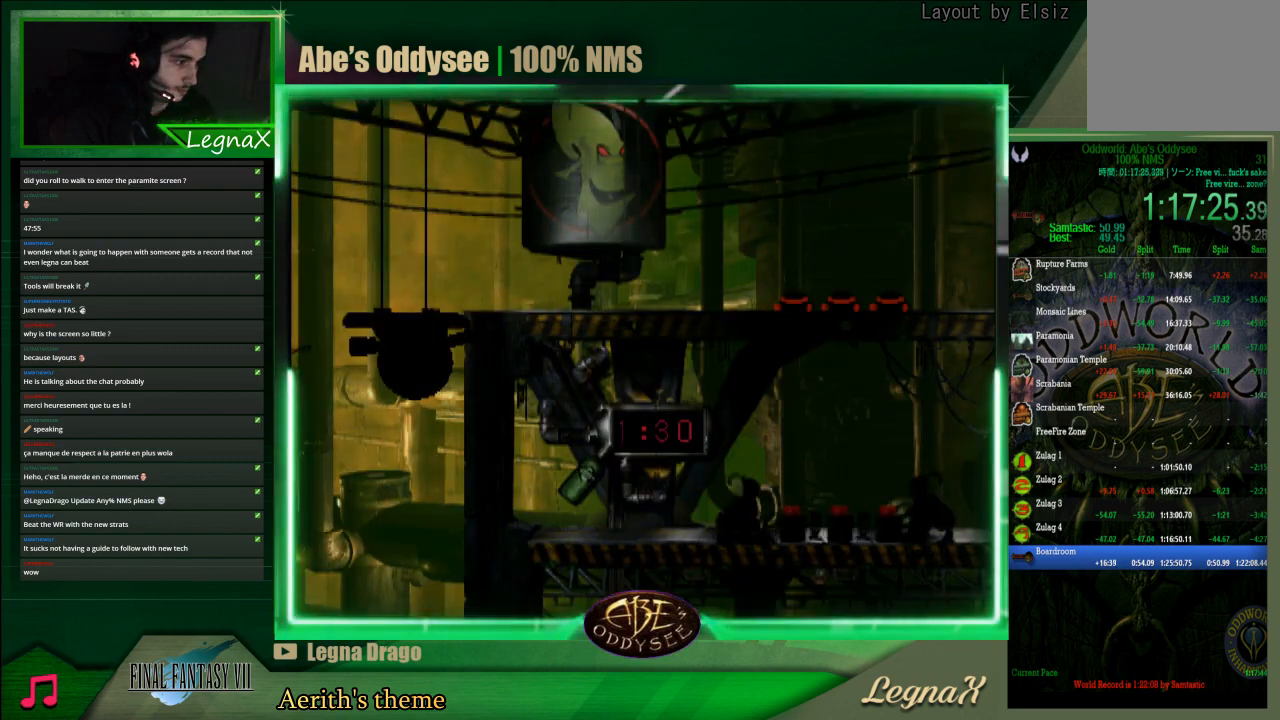
{"buttons": [], "left_stick": "left", "events": [[67, "SQUARE", "down"], [200, "SQUARE", "up"], [467, "left_stick", "left"]]}
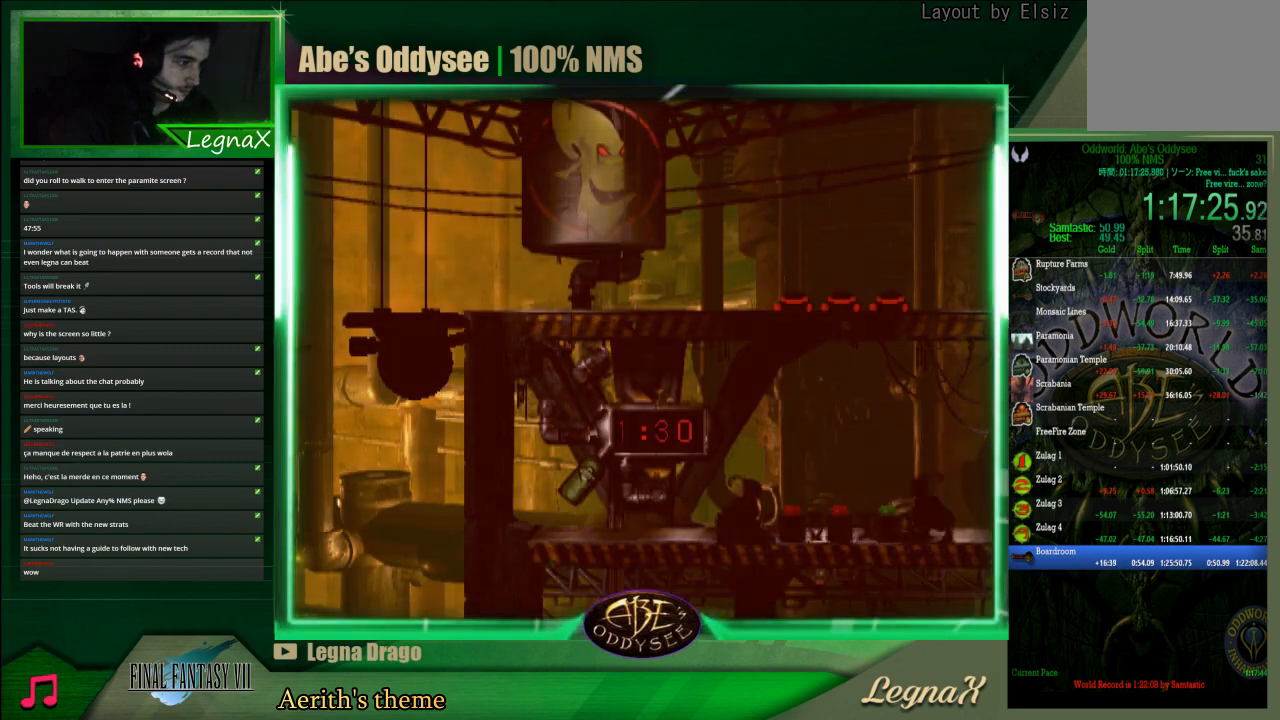
{"buttons": [], "left_stick": "center", "events": [[100, "left_stick", "center"]]}
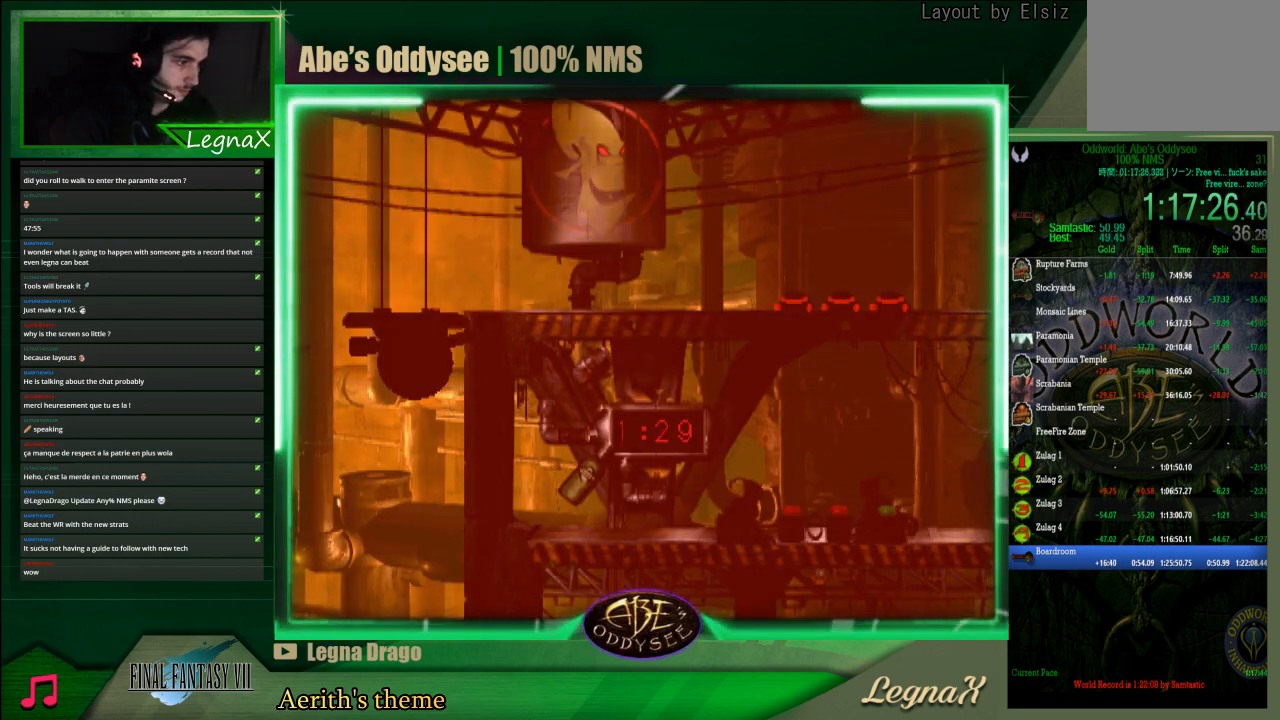
{"buttons": [], "left_stick": "center", "events": [[233, "SQUARE", "down"], [367, "SQUARE", "up"]]}
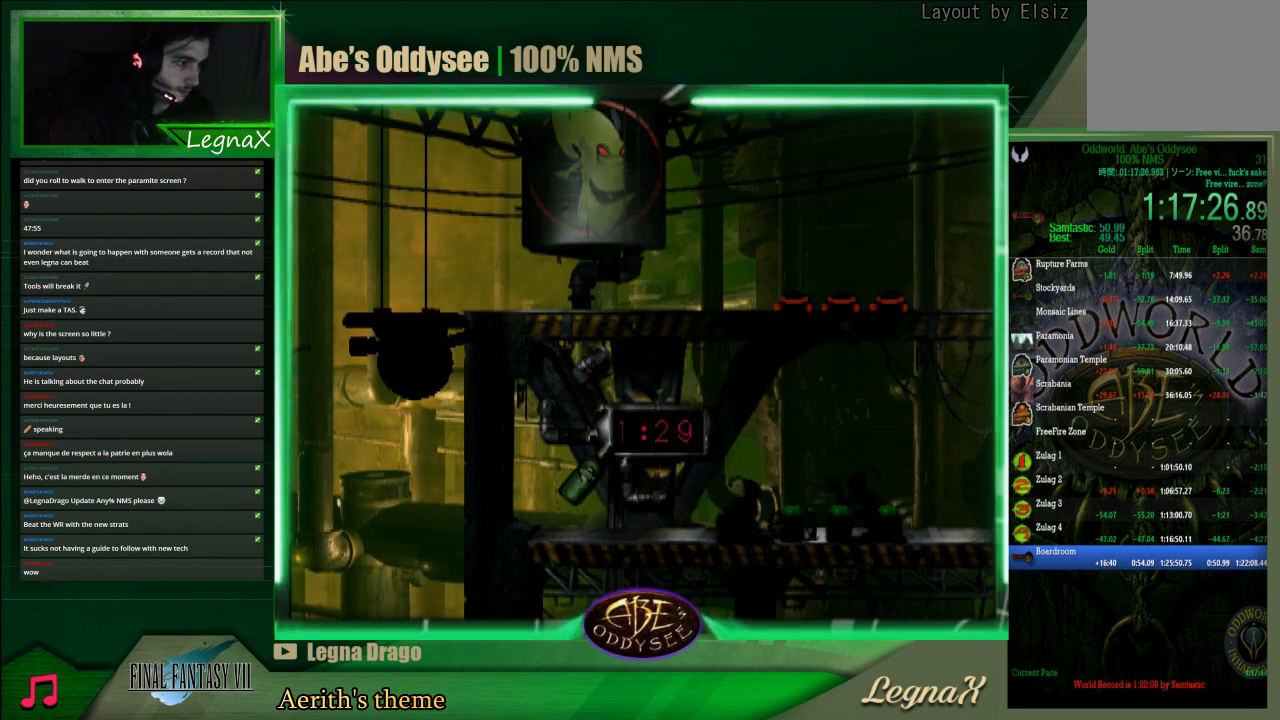
{"buttons": ["TRIANGLE", "L1"], "left_stick": "center", "events": [[167, "left_stick", "left"], [267, "left_stick", "center"], [433, "L1", "down"], [467, "TRIANGLE", "down"]]}
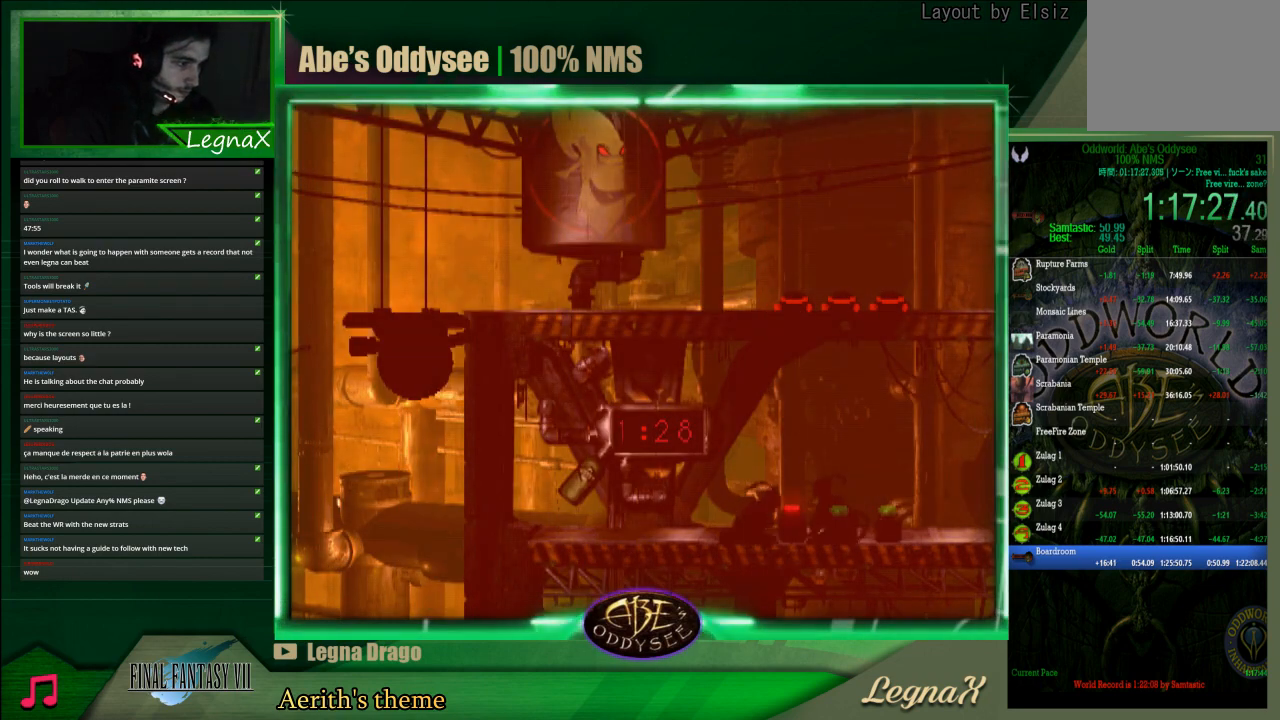
{"buttons": [], "left_stick": "center", "events": [[133, "TRIANGLE", "up"], [233, "L1", "up"]]}
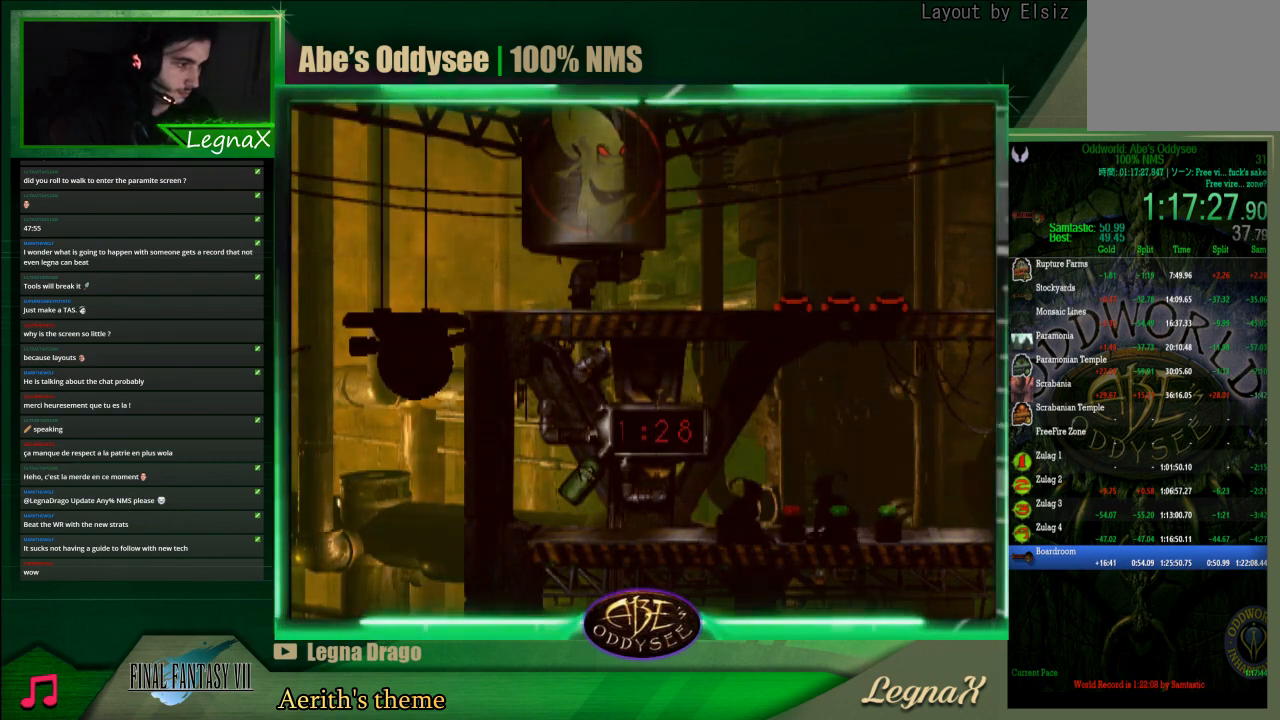
{"buttons": [], "left_stick": "center", "events": [[233, "SQUARE", "down"], [300, "SQUARE", "up"]]}
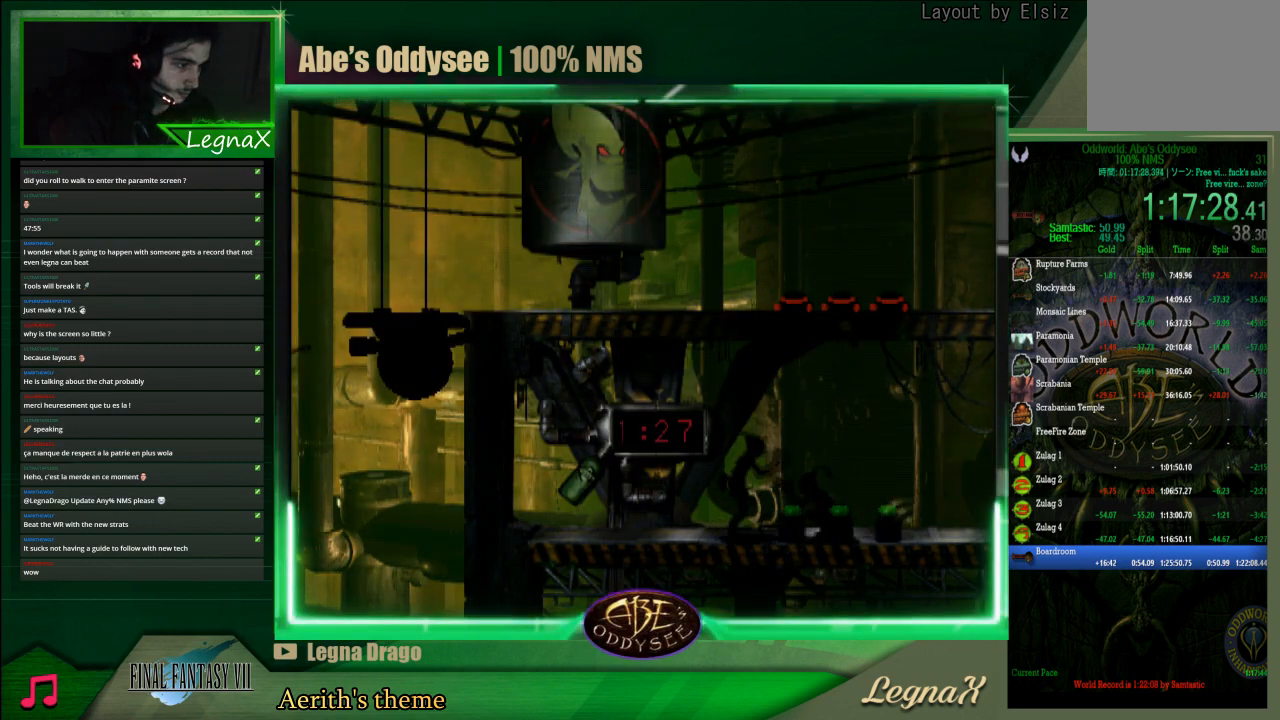
{"buttons": [], "left_stick": "right", "events": [[167, "left_stick", "right"]]}